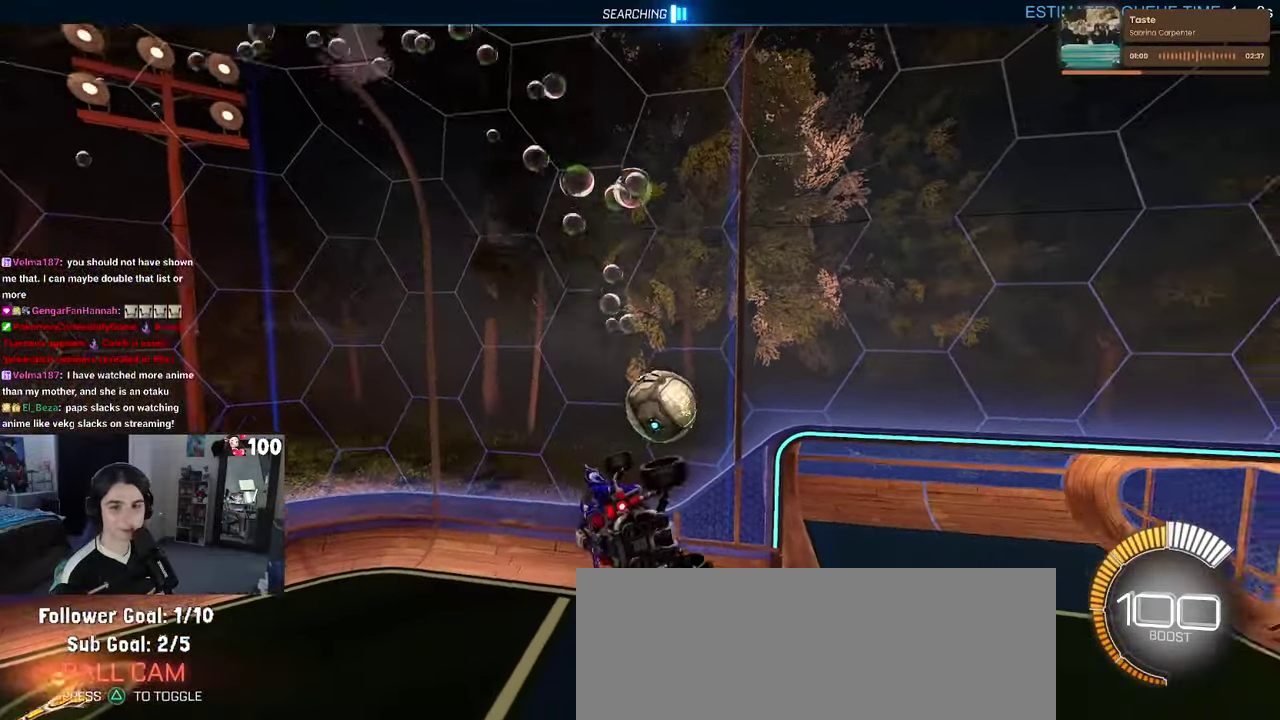
Gameplay with a controller (PlayStation layout); each line is a JSON object with the inputs held at the frame after it. "events" lists button and stick changes between this image and that frame as [ms after this image, input, new state], when the widget could be followed in between. This document gives stick clicks only as held states, not as events.
{"buttons": ["SQUARE", "R2"], "left_stick": "left", "right_stick": "center", "events": [[17, "left_stick", "down-left"], [200, "left_stick", "left"], [250, "SQUARE", "down"]]}
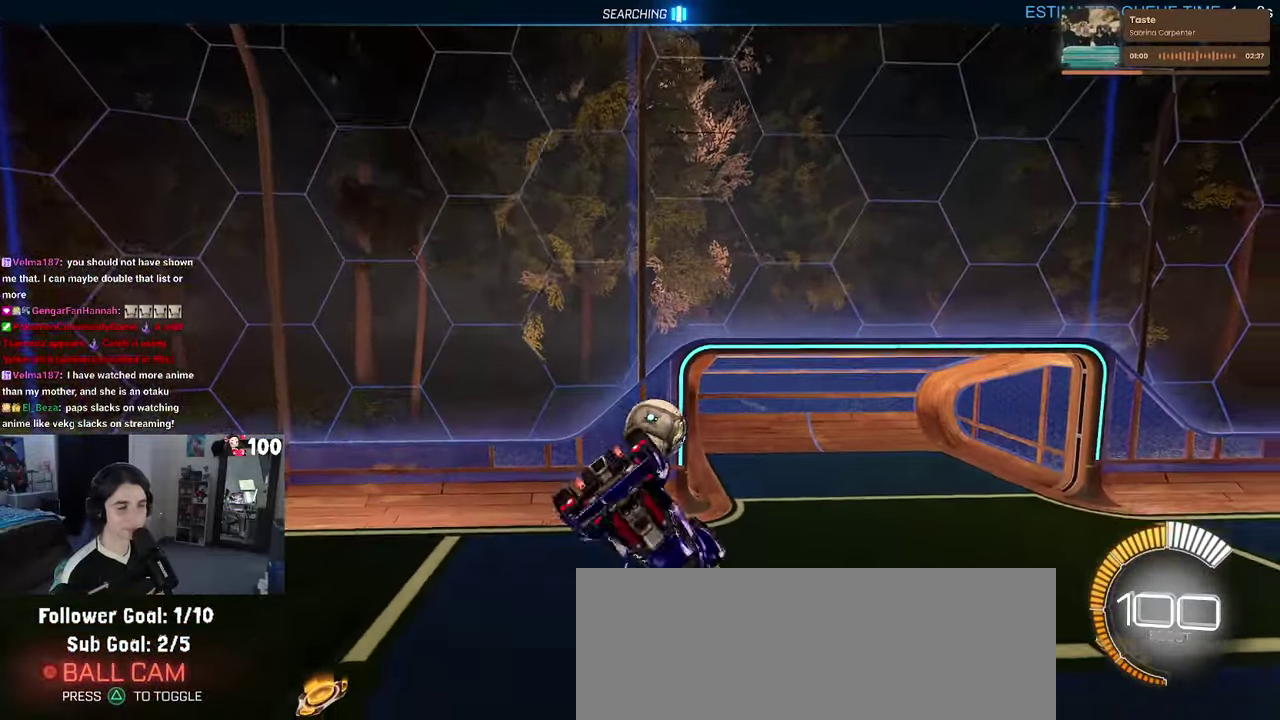
{"buttons": ["SQUARE", "R2"], "left_stick": "center", "right_stick": "center", "events": [[134, "left_stick", "down-left"], [284, "left_stick", "center"]]}
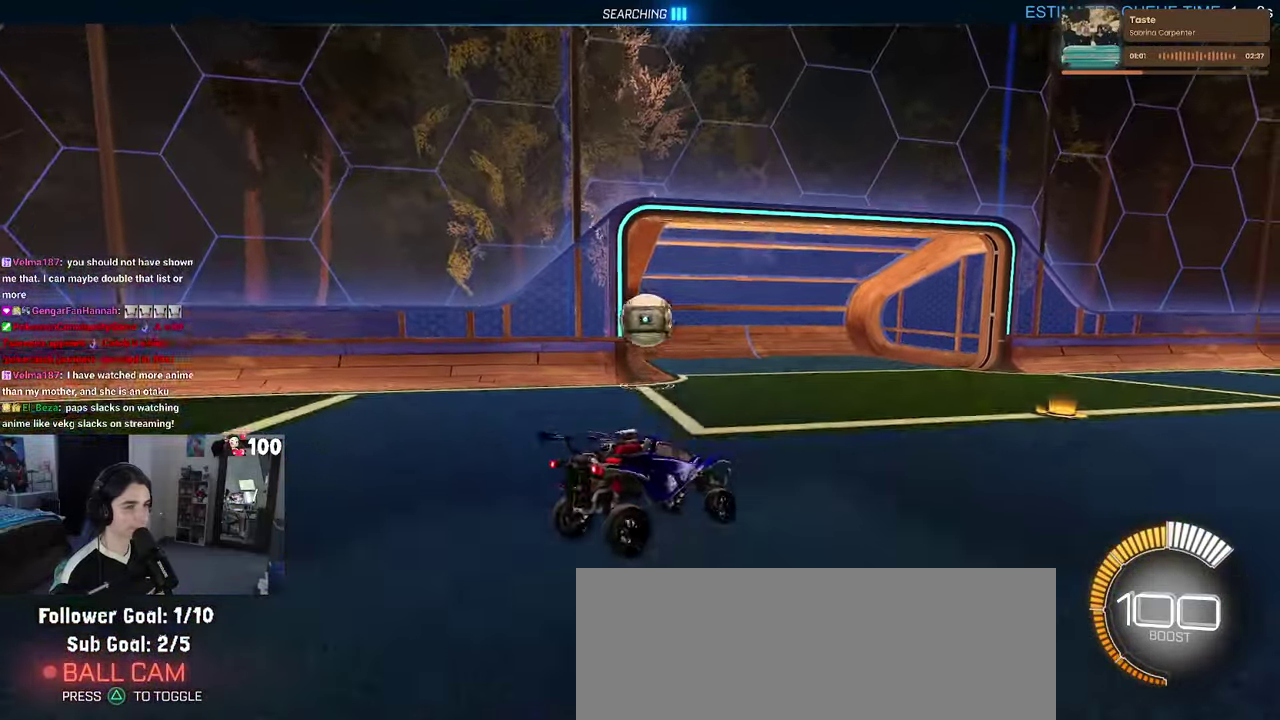
{"buttons": ["R1", "R2"], "left_stick": "up-left", "right_stick": "center", "events": [[34, "R1", "down"], [117, "left_stick", "down-left"], [150, "CROSS", "down"], [334, "CROSS", "up"], [384, "left_stick", "down"], [434, "left_stick", "center"], [450, "SQUARE", "up"], [500, "left_stick", "up-left"]]}
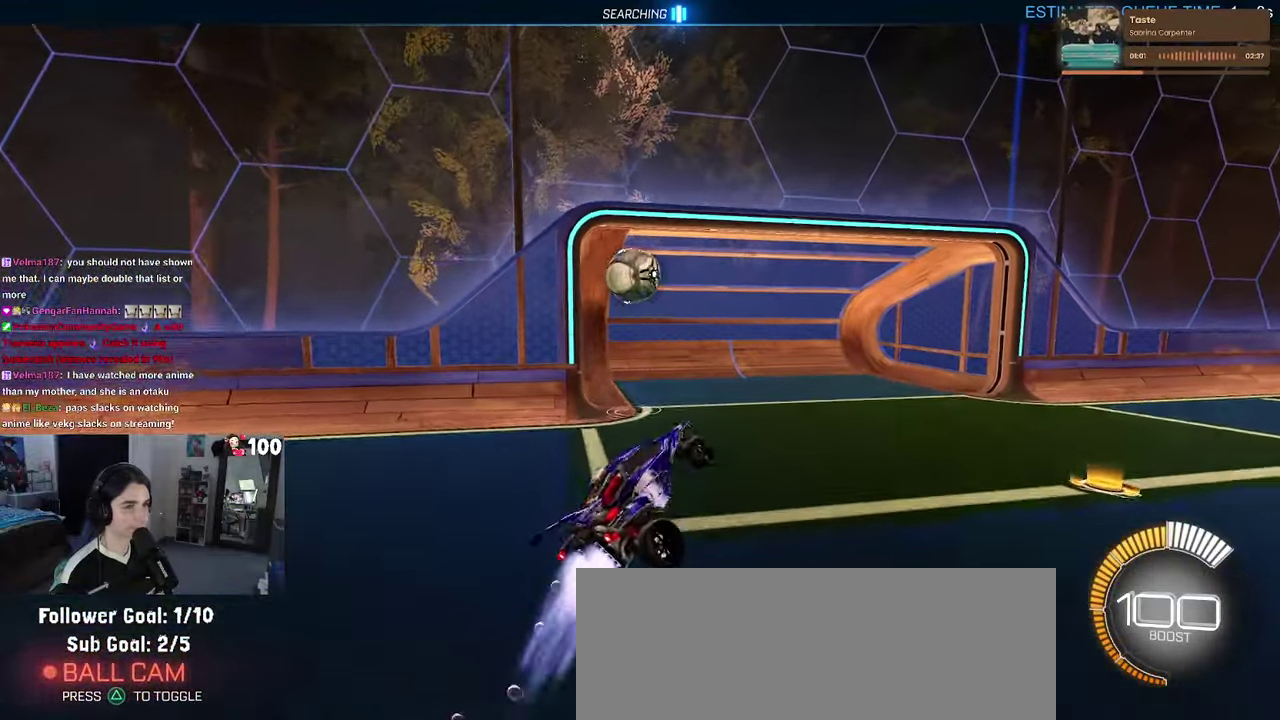
{"buttons": ["R2"], "left_stick": "center", "right_stick": "center", "events": [[117, "CROSS", "down"], [234, "left_stick", "down-left"], [250, "CROSS", "up"], [317, "left_stick", "down"], [400, "R1", "up"], [484, "left_stick", "center"]]}
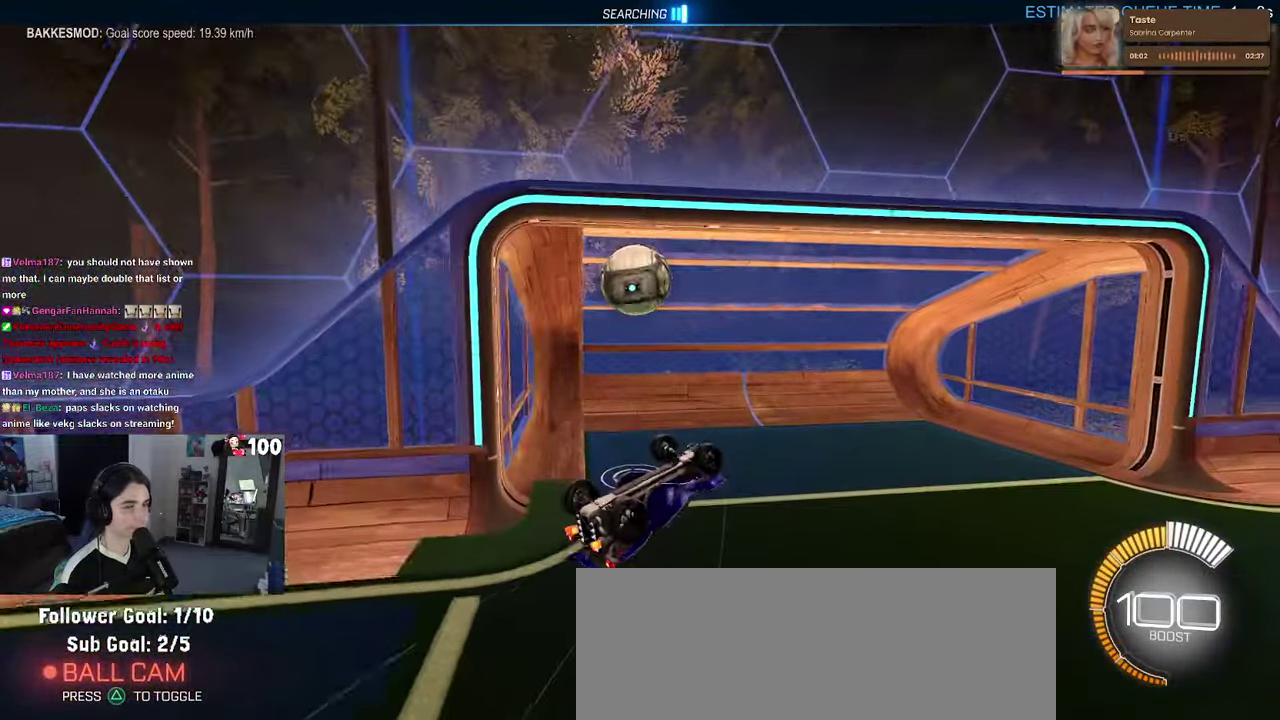
{"buttons": ["SQUARE", "R1", "R2"], "left_stick": "left", "right_stick": "center", "events": [[200, "R1", "down"], [300, "left_stick", "left"], [500, "SQUARE", "down"]]}
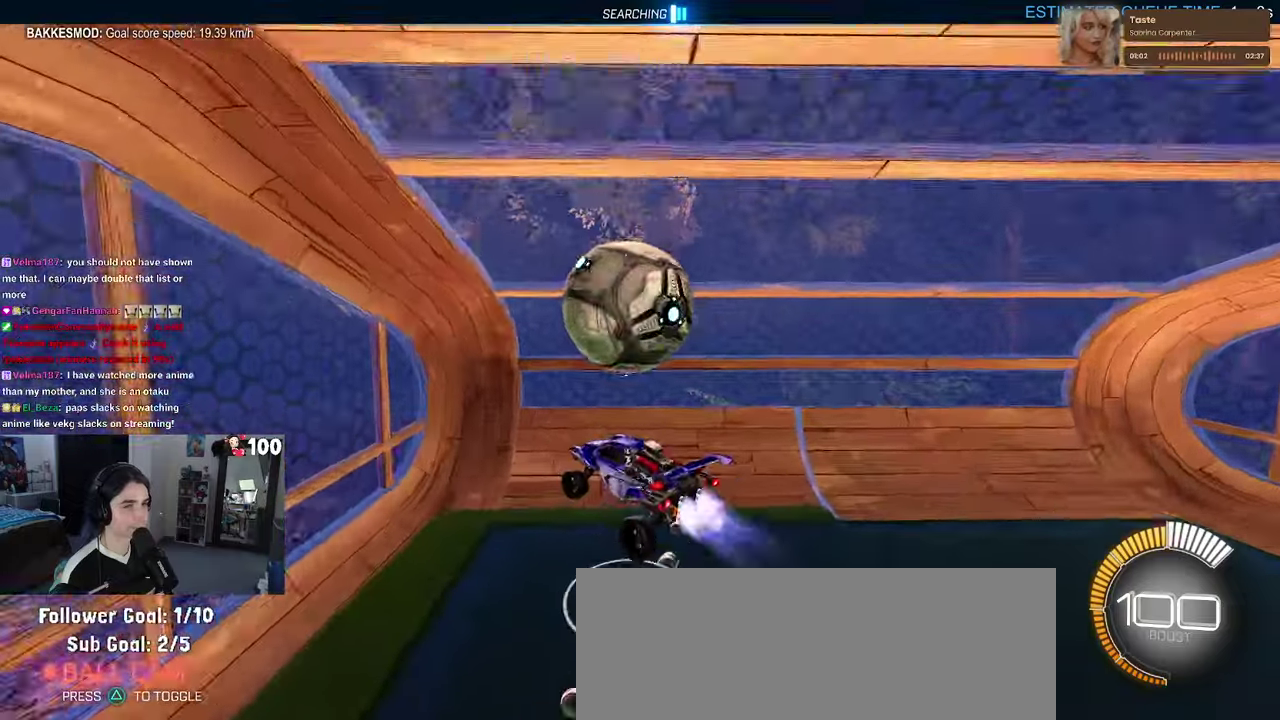
{"buttons": ["R1", "R2"], "left_stick": "right", "right_stick": "center", "events": [[16, "left_stick", "down-left"], [300, "left_stick", "down-right"], [316, "SQUARE", "up"], [466, "left_stick", "right"]]}
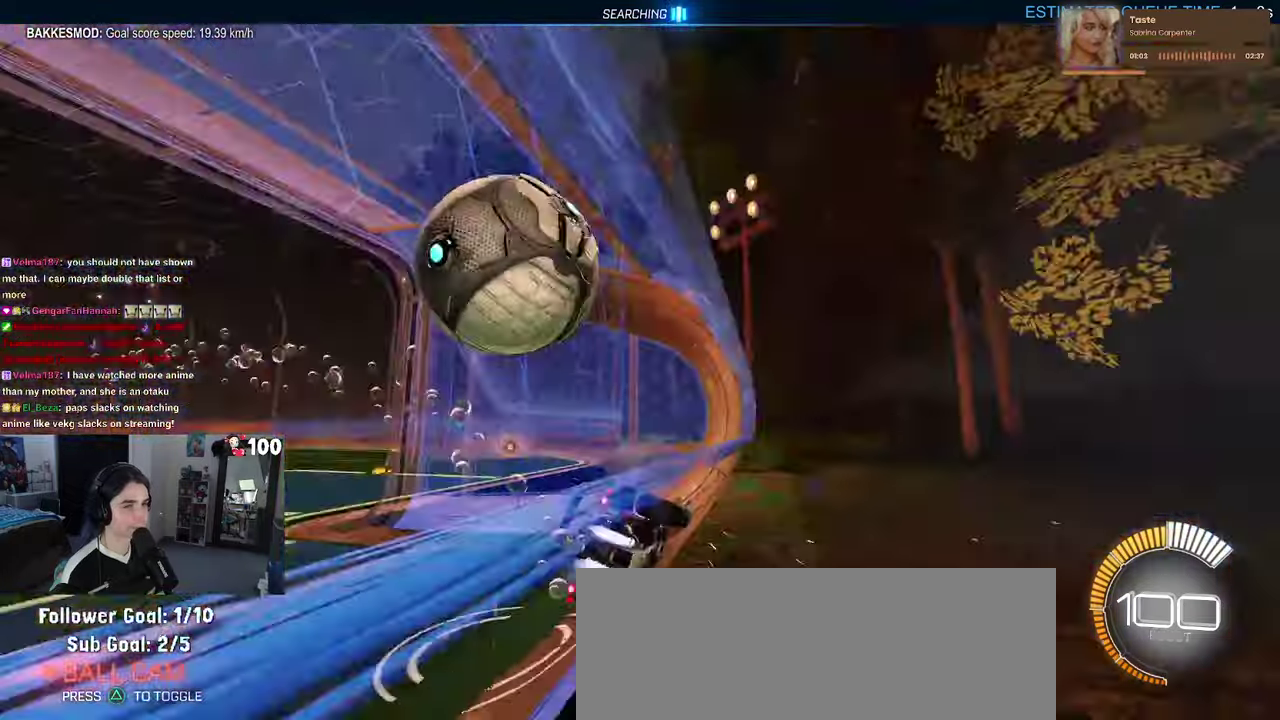
{"buttons": ["L2", "R2"], "left_stick": "down-left", "right_stick": "center", "events": [[50, "left_stick", "center"], [216, "R1", "up"], [233, "L2", "down"], [266, "CROSS", "down"], [266, "left_stick", "down"], [416, "CROSS", "up"], [483, "left_stick", "down-left"]]}
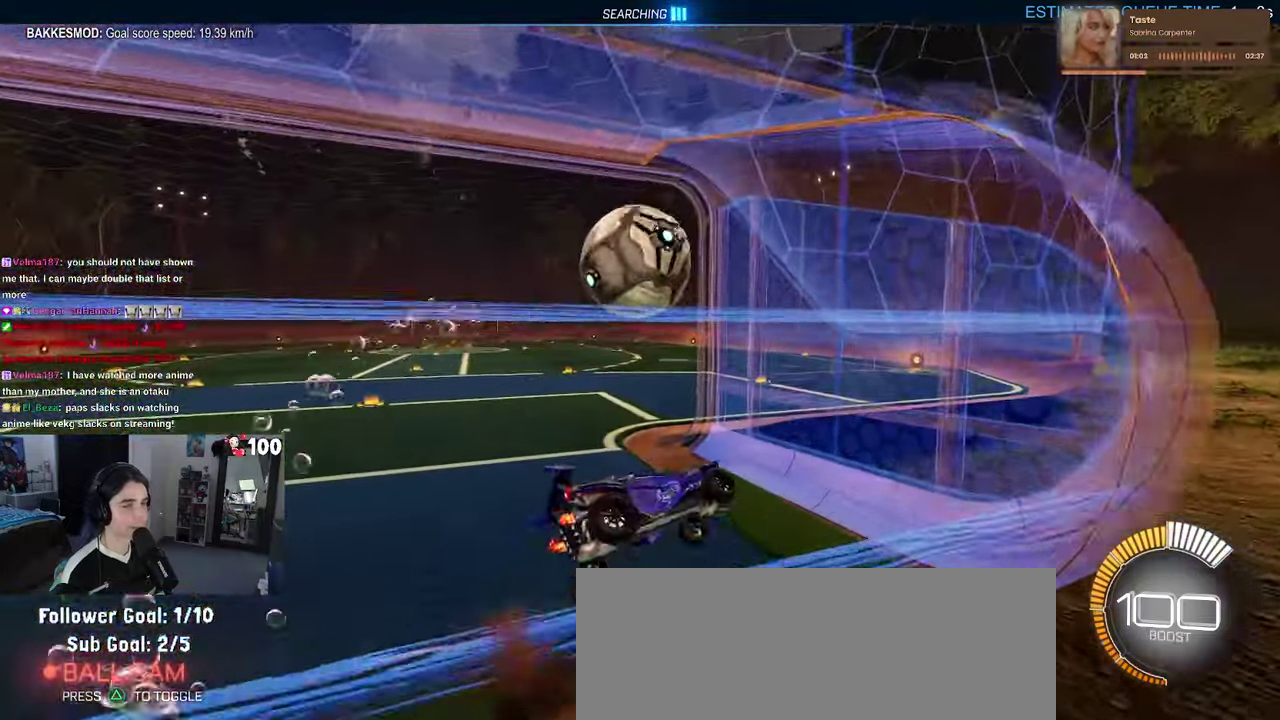
{"buttons": ["R1", "R2"], "left_stick": "down", "right_stick": "center", "events": [[33, "L2", "up"], [100, "R1", "down"], [166, "SQUARE", "down"], [166, "left_stick", "center"], [333, "SQUARE", "up"], [333, "left_stick", "up-left"], [416, "CROSS", "down"], [500, "CROSS", "up"], [500, "left_stick", "down"]]}
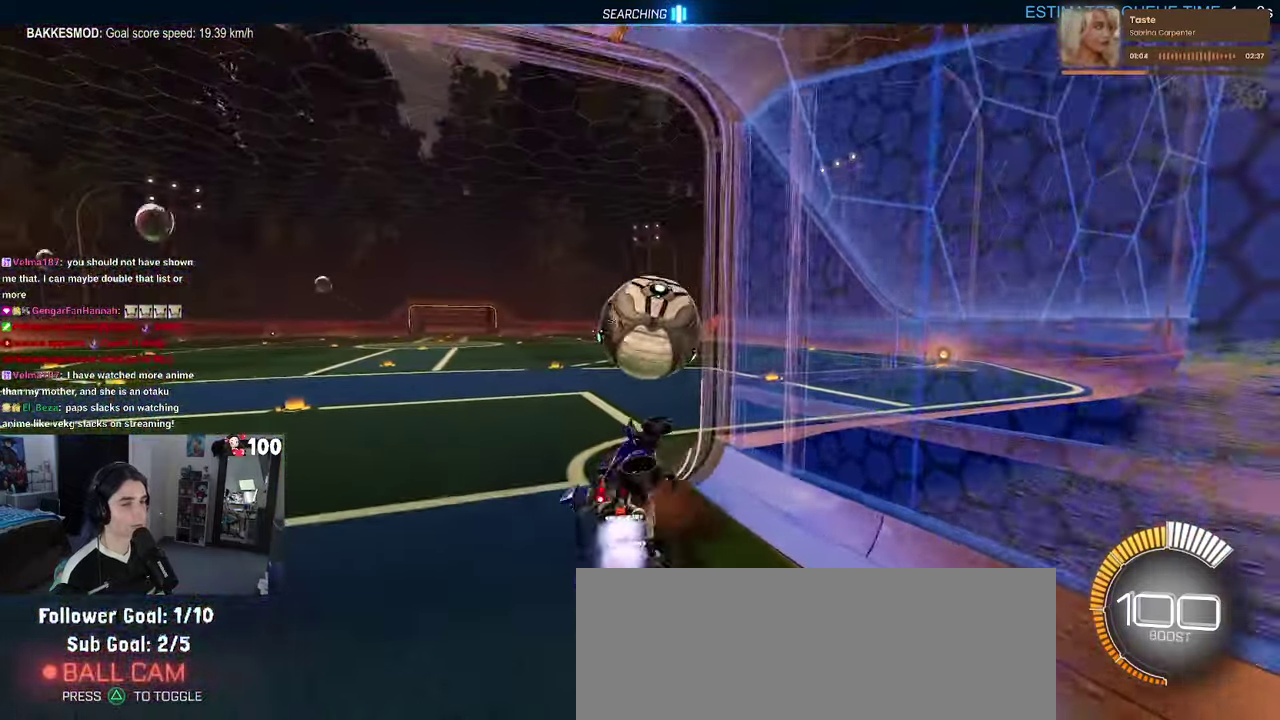
{"buttons": ["R1", "R2"], "left_stick": "down", "right_stick": "center", "events": []}
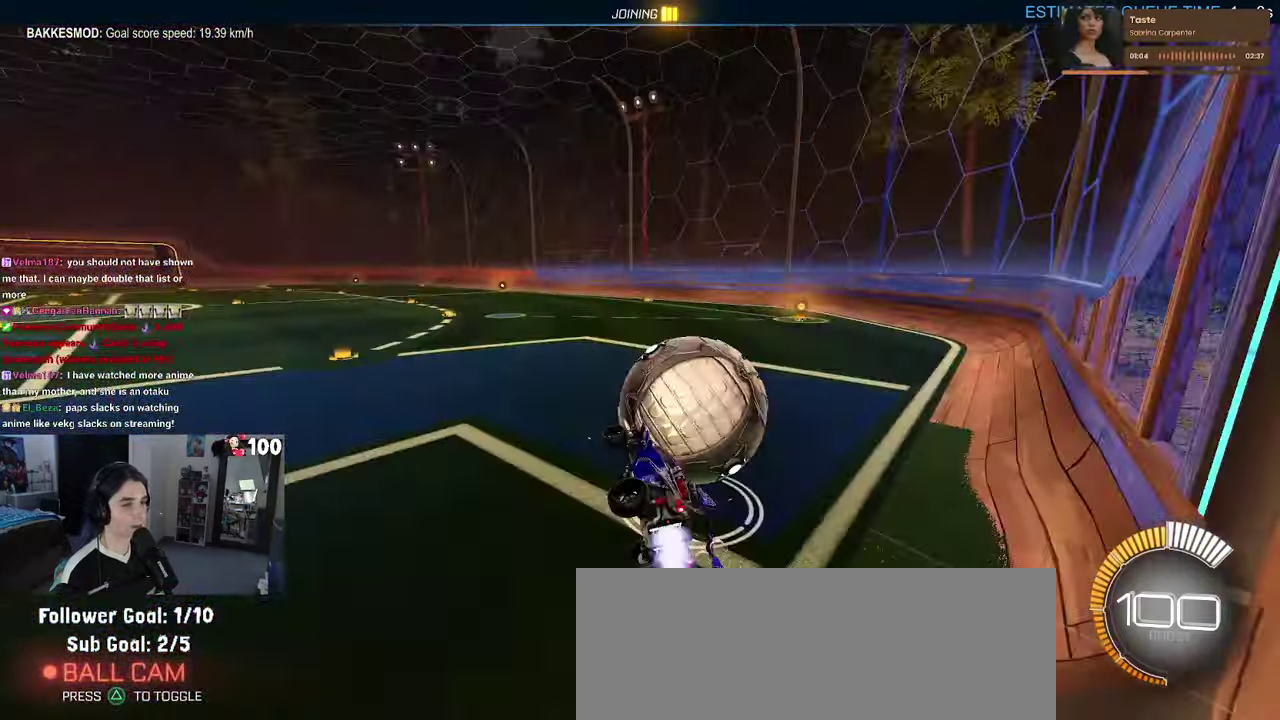
{"buttons": ["SQUARE", "R1", "R2"], "left_stick": "down-right", "right_stick": "center", "events": [[116, "left_stick", "center"], [300, "SQUARE", "down"], [366, "left_stick", "down-right"]]}
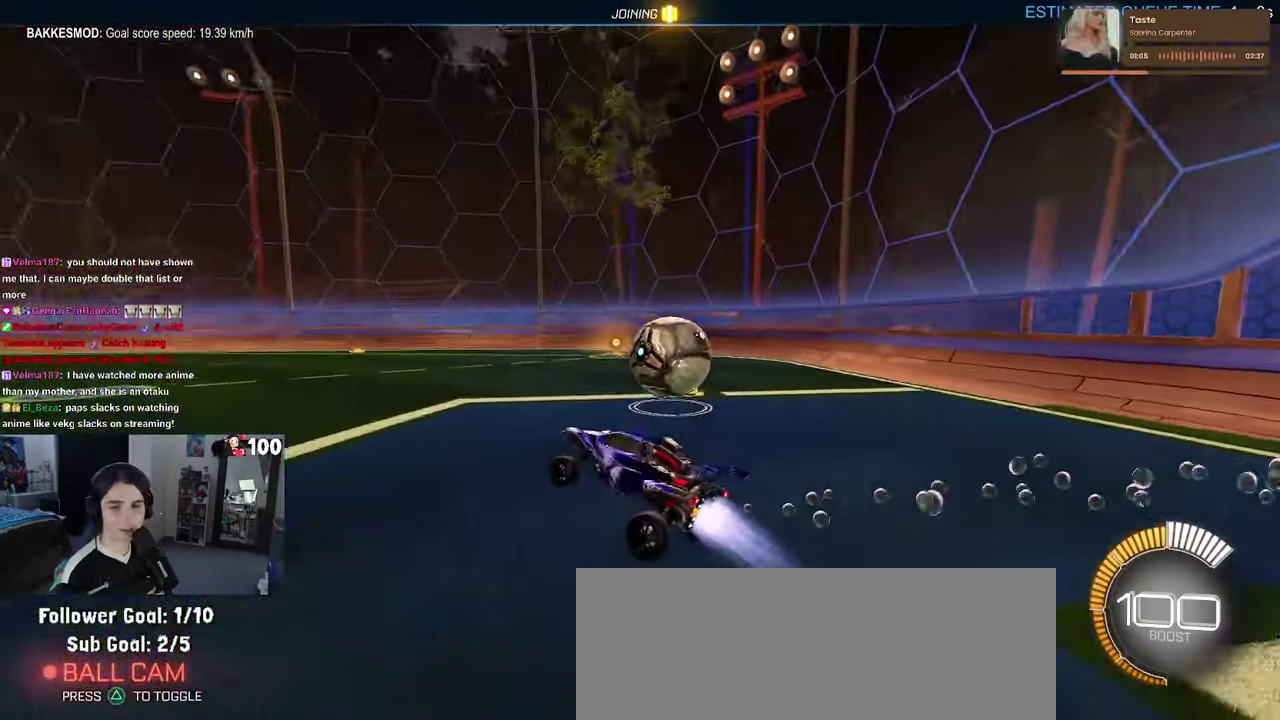
{"buttons": [], "left_stick": "center", "right_stick": "center", "events": [[16, "left_stick", "center"], [150, "SQUARE", "up"], [316, "R1", "up"], [333, "R2", "up"]]}